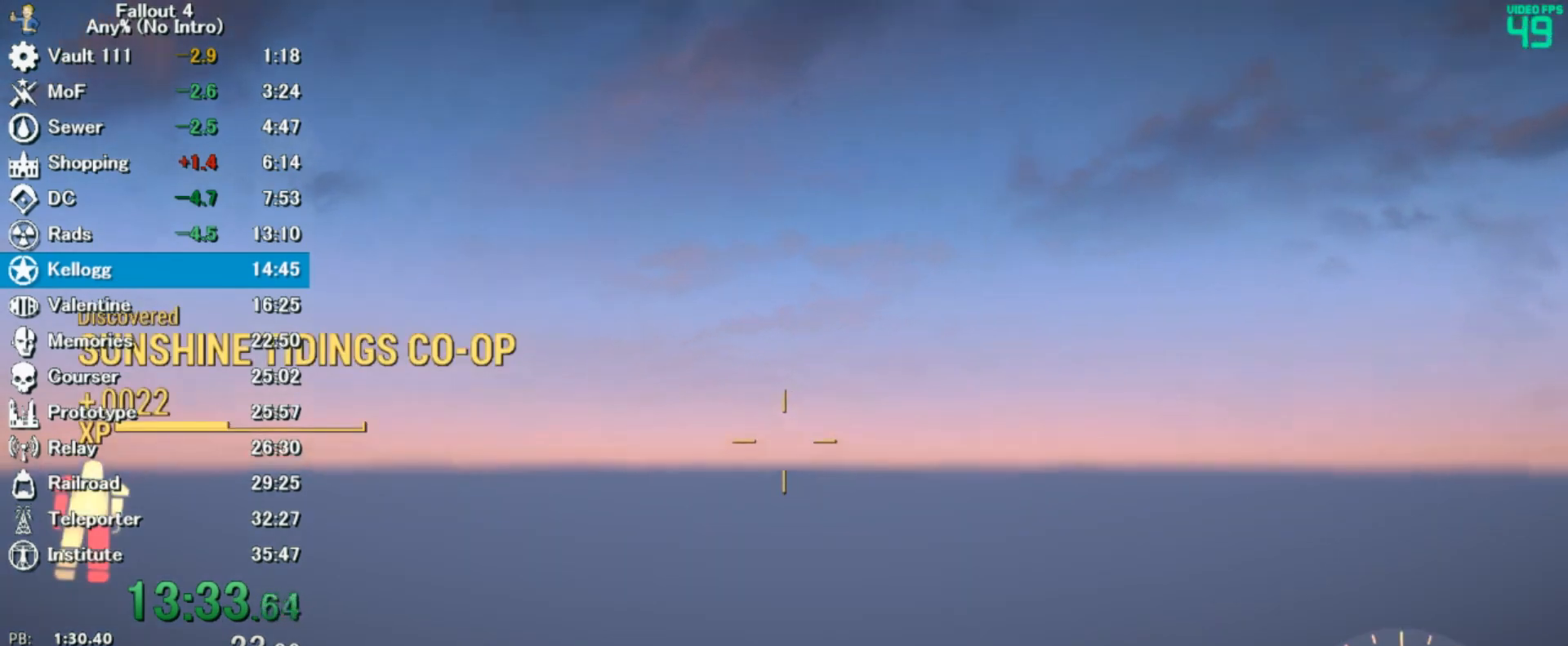
Gameplay with keyboard and mouse; each line is a JSON object with the keys and mouse buttons held at the frame after it. "events" lists presses ("down") and releases ("up") of "0", "3", "4", "5", "6", "7", "8", "9", "a", "alt", "c", "caps_lock", "ctrl", "d", "down", "e", "escape", "f", "f5", "f7", "i", "j", "left", "m", "q", "r", "return", "right", "s", "shift", "space", "t", "tab", "tilde", "up", "v", "w", "x", "z", "mouse_left" and "mouse_right" between this image and that frame as [ms after this image, input, new state], when the widget could be followed in between. "mouse_left", "mouse_right" = the "left", "right" buttons of the "mouse" list. No other keys are recorded. Mouse movement is not recorded.
{"keys": ["e"], "mouse": [], "events": [[167, "e", "down"]]}
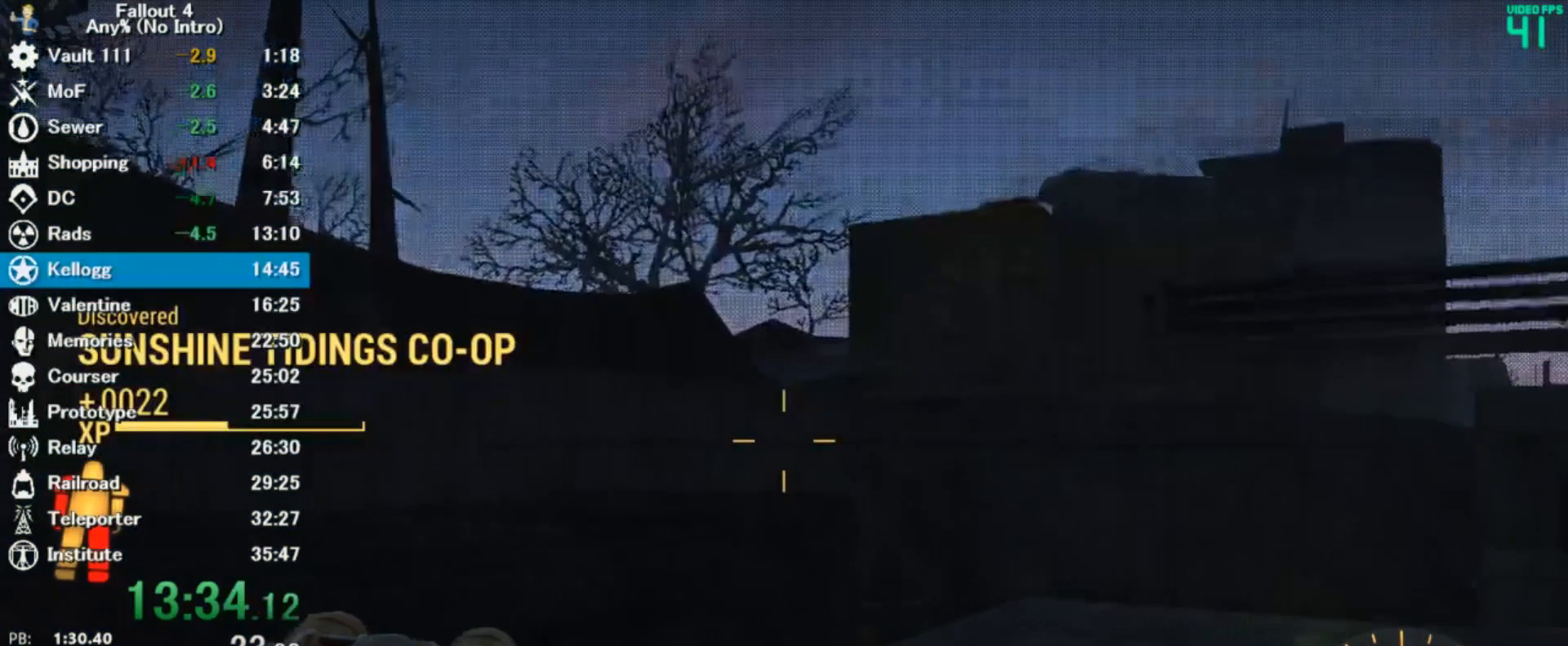
{"keys": [], "mouse": []}
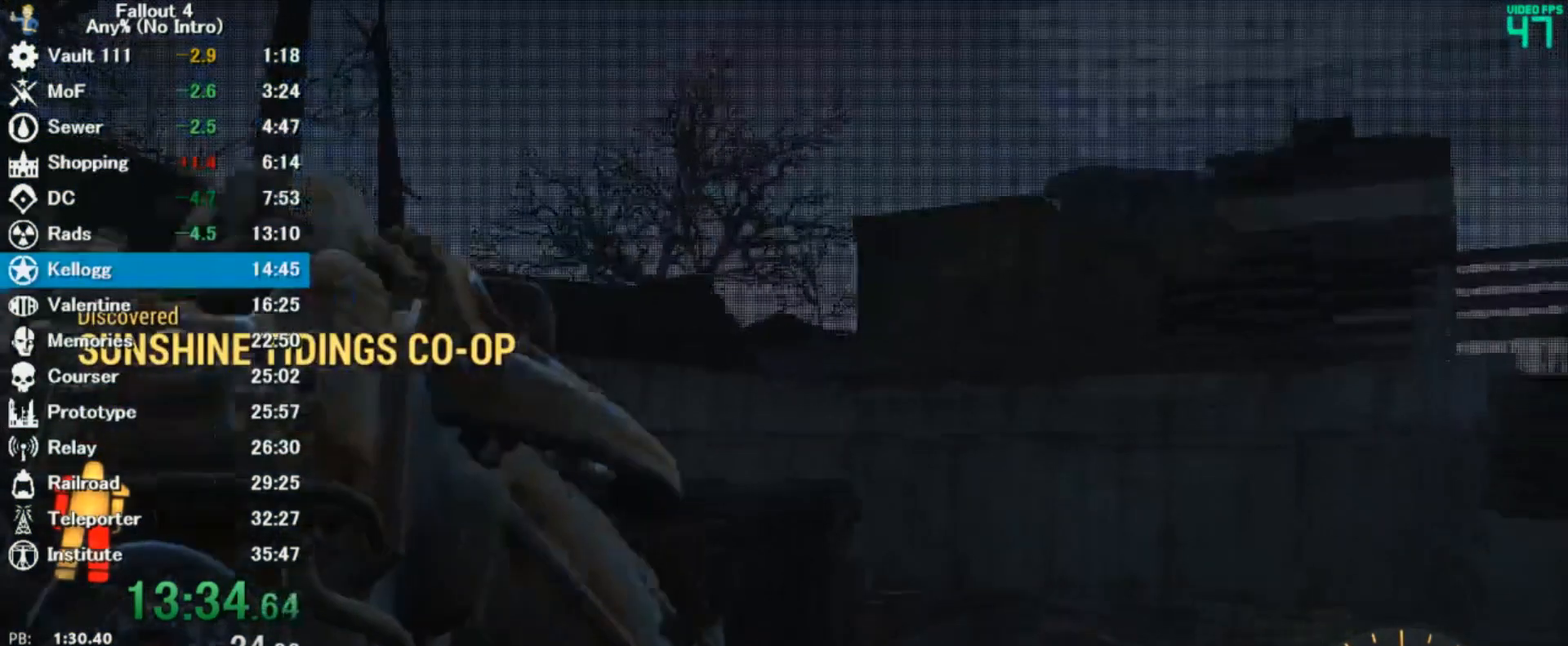
{"keys": [], "mouse": [], "events": [[167, "a", "down"], [400, "a", "up"], [400, "e", "down"], [500, "e", "up"]]}
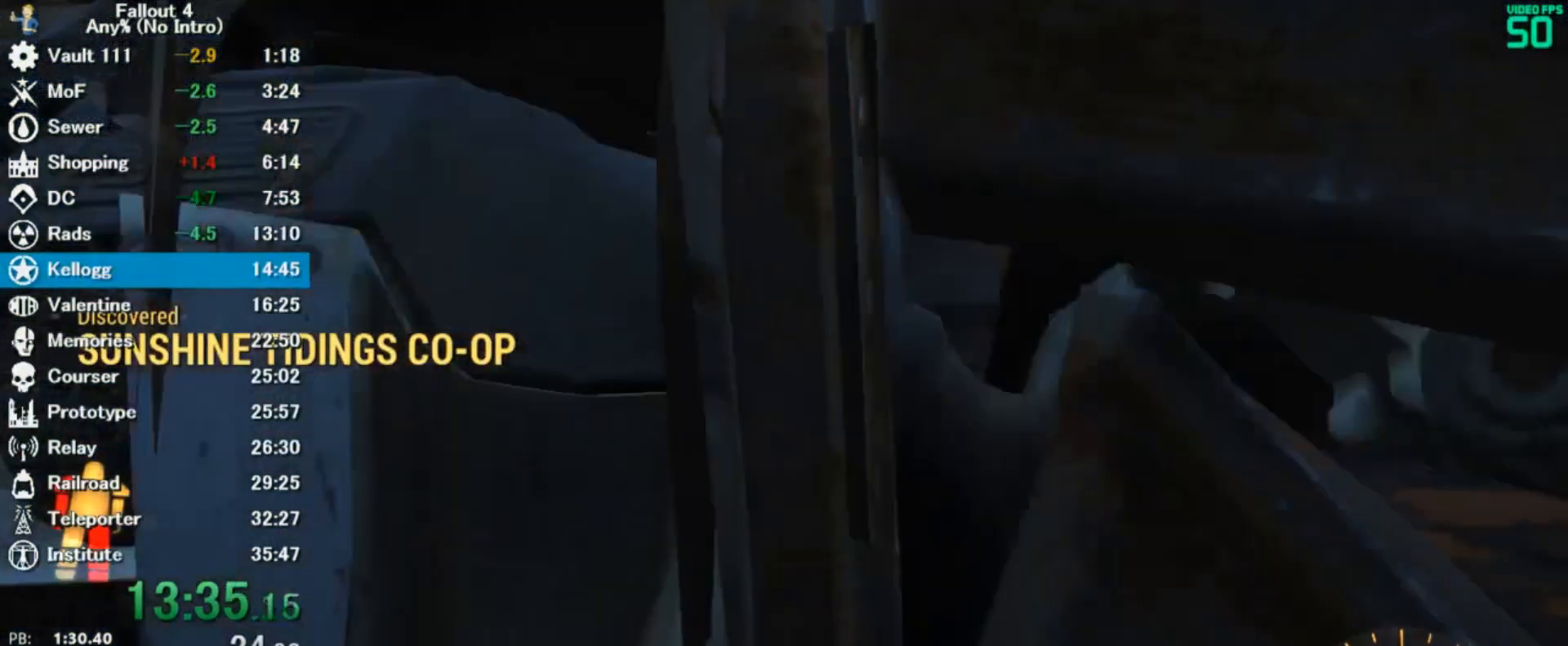
{"keys": ["e"], "mouse": [], "events": [[167, "e", "down"]]}
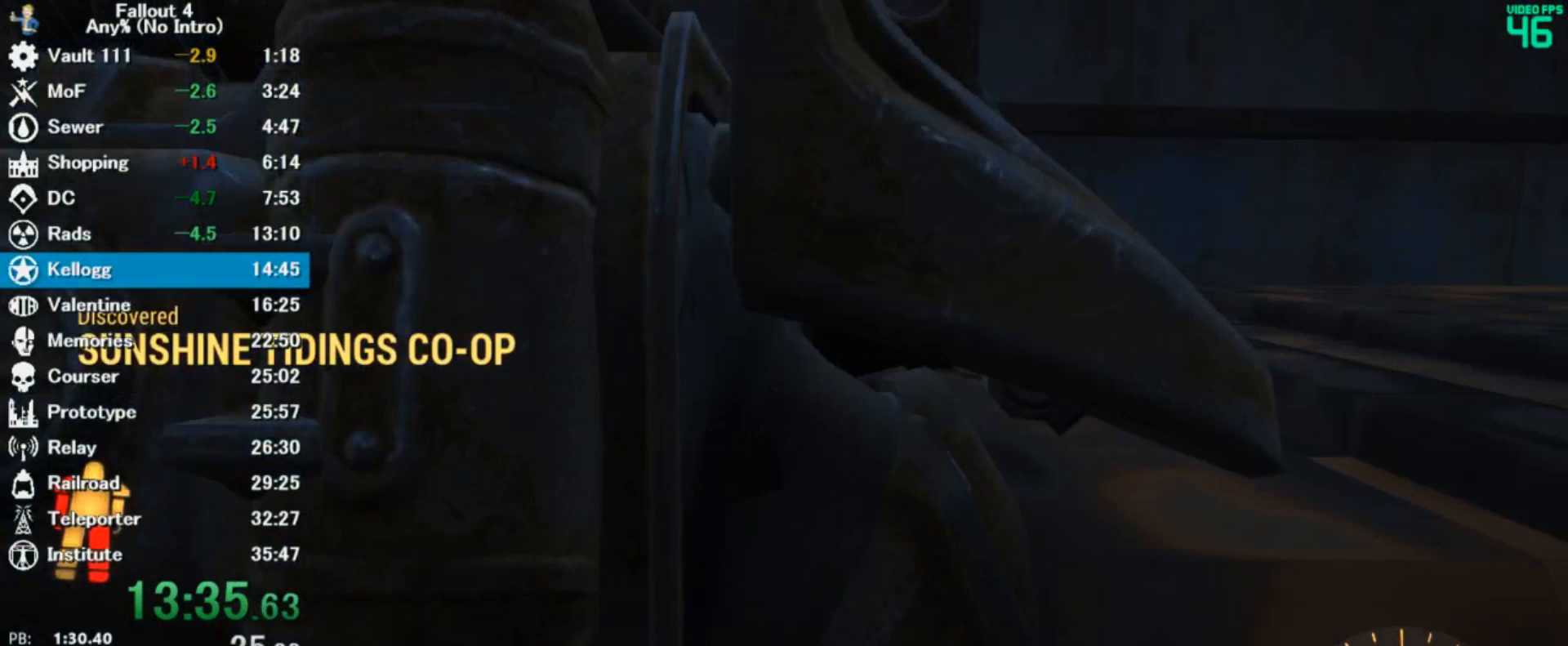
{"keys": ["a"], "mouse": [], "events": [[167, "a", "down"], [167, "e", "up"]]}
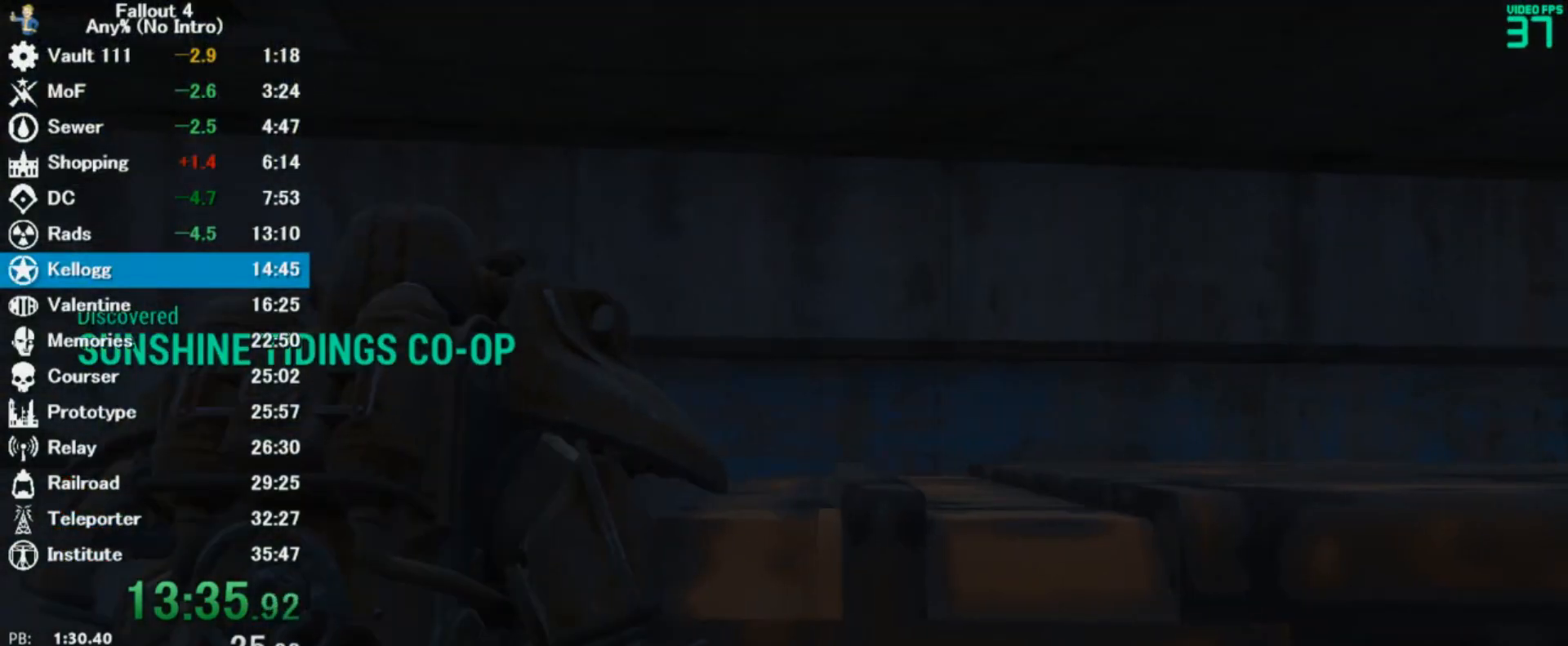
{"keys": [], "mouse": [], "events": [[67, "a", "up"]]}
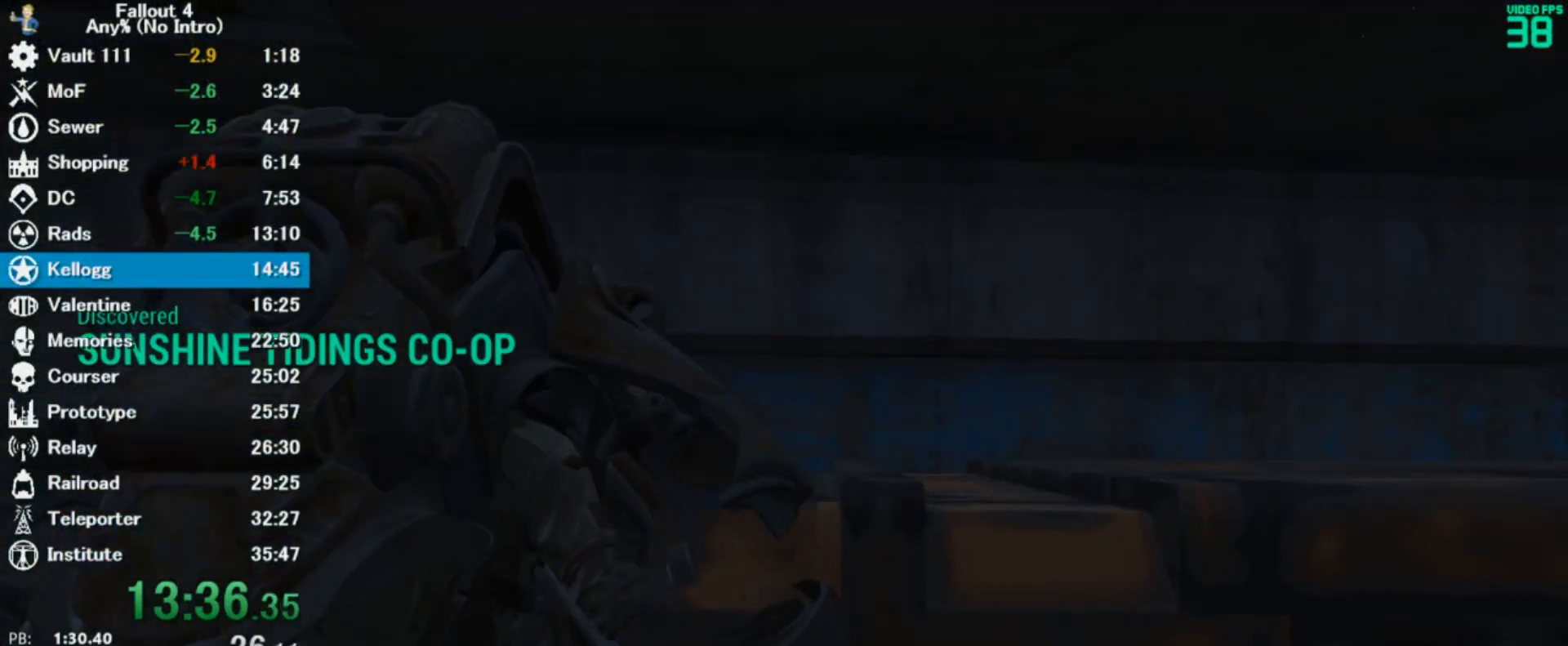
{"keys": [], "mouse": [], "events": []}
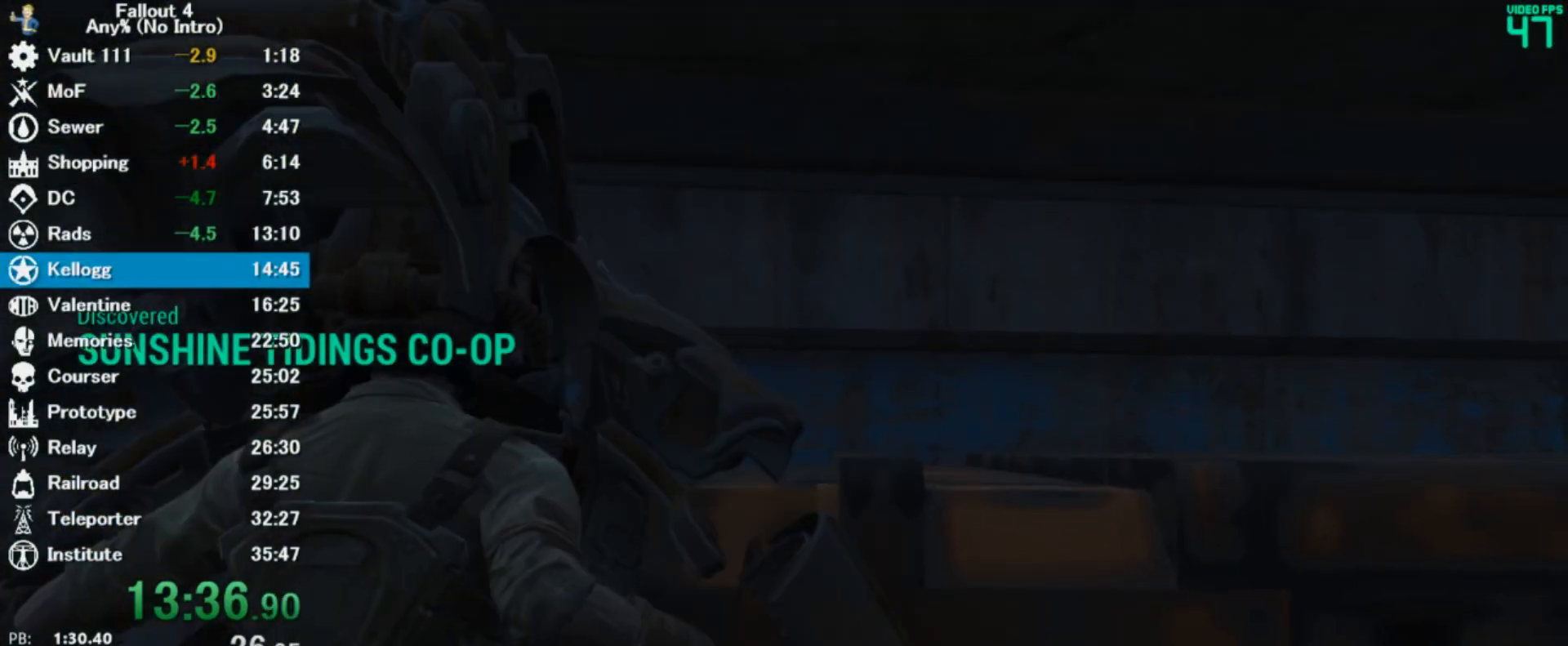
{"keys": ["a", "s"], "mouse": [], "events": [[67, "a", "down"], [167, "a", "up"], [433, "s", "down"], [500, "a", "down"]]}
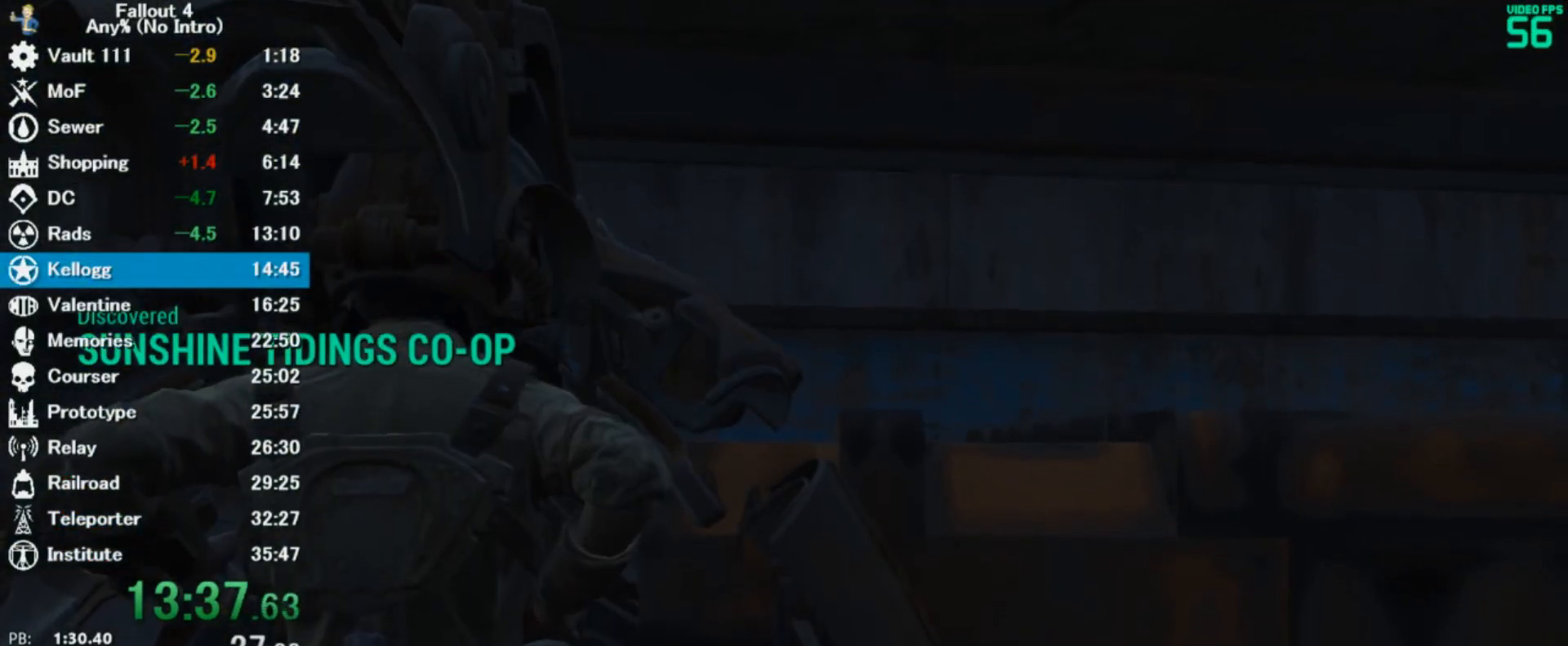
{"keys": [], "mouse": [], "events": [[233, "a", "up"], [300, "s", "up"]]}
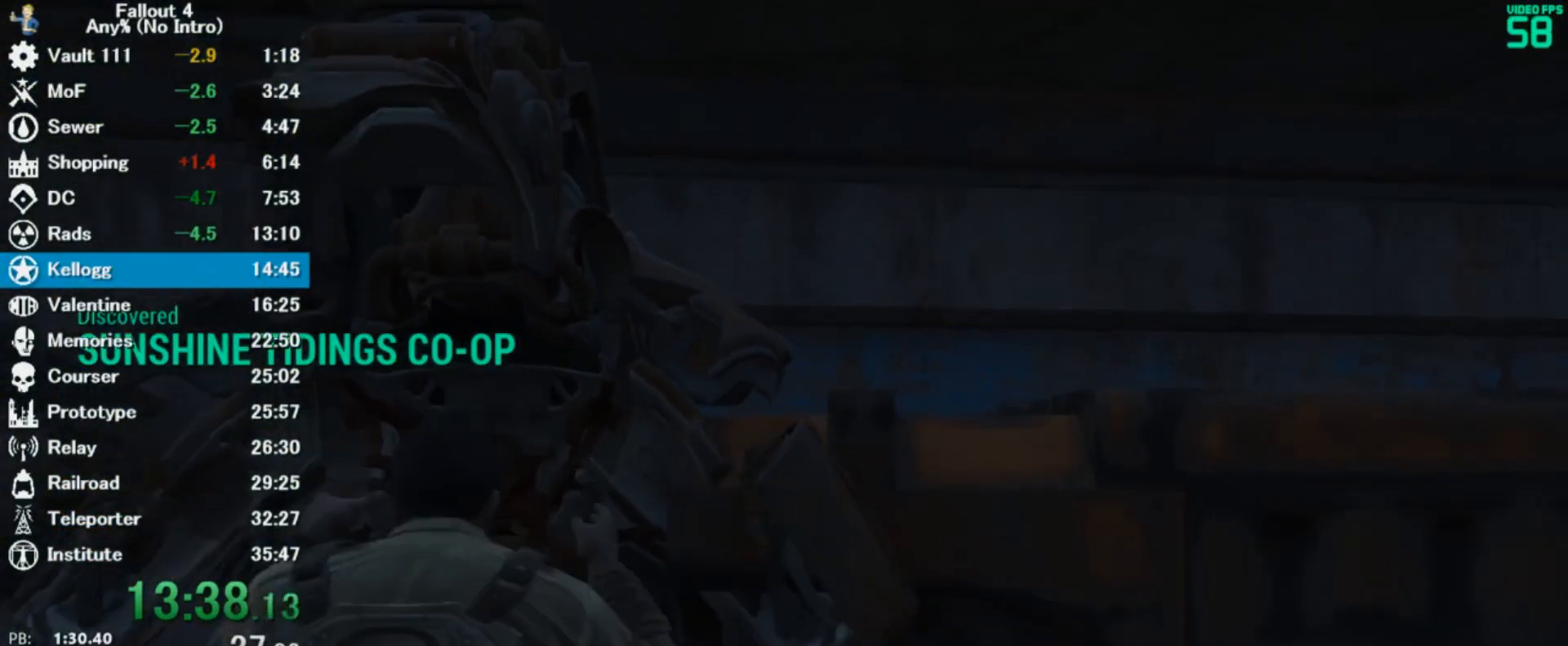
{"keys": ["s"], "mouse": [], "events": [[200, "s", "down"]]}
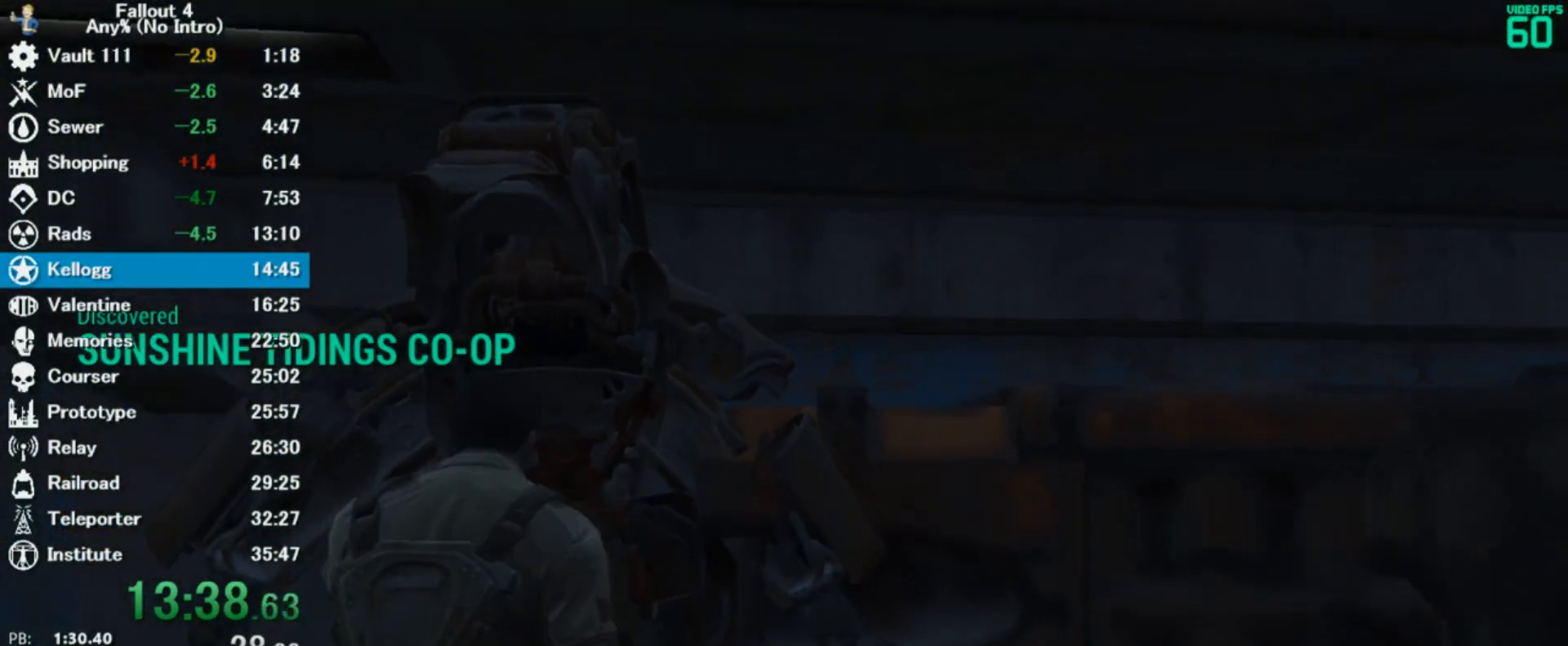
{"keys": ["s"], "mouse": [], "events": []}
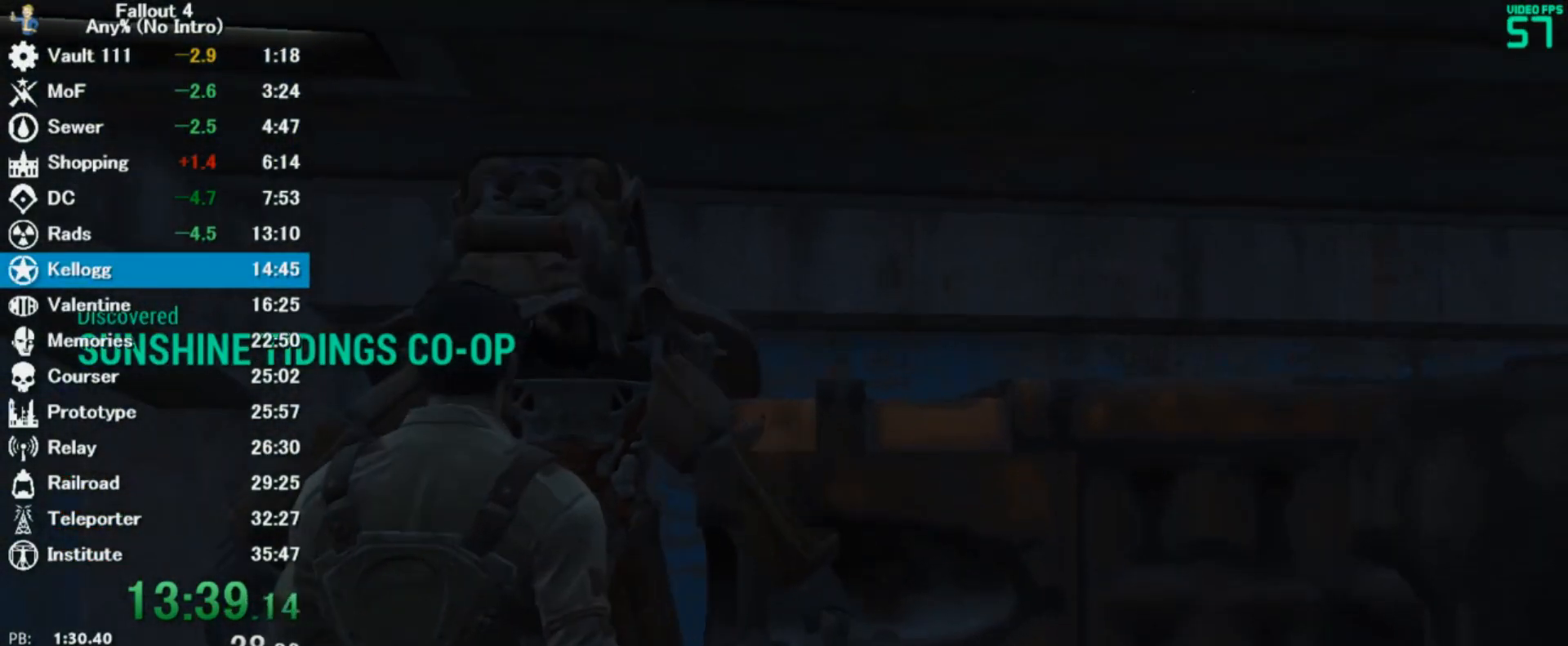
{"keys": ["a", "w"], "mouse": [], "events": [[133, "a", "down"], [333, "s", "up"], [500, "w", "down"]]}
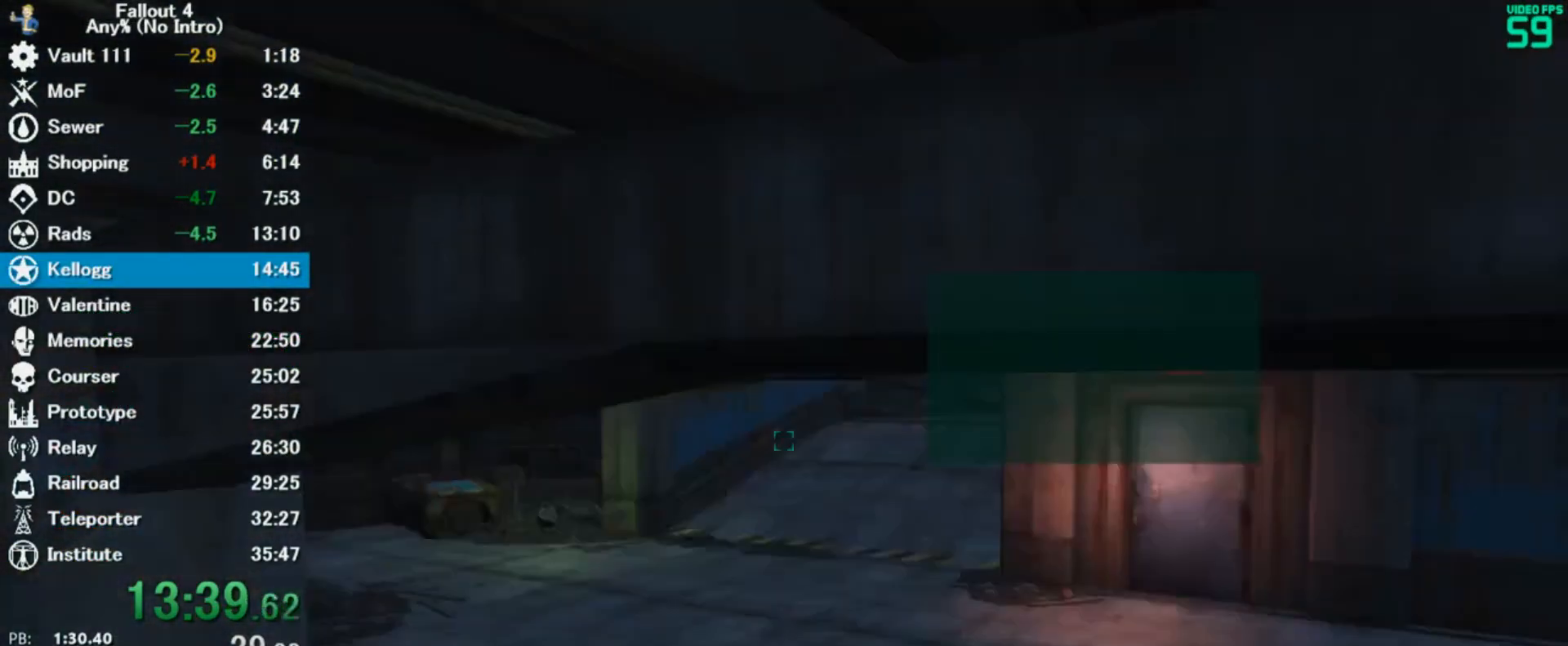
{"keys": ["w"], "mouse": [], "events": [[100, "a", "up"], [267, "shift", "down"], [433, "shift", "up"]]}
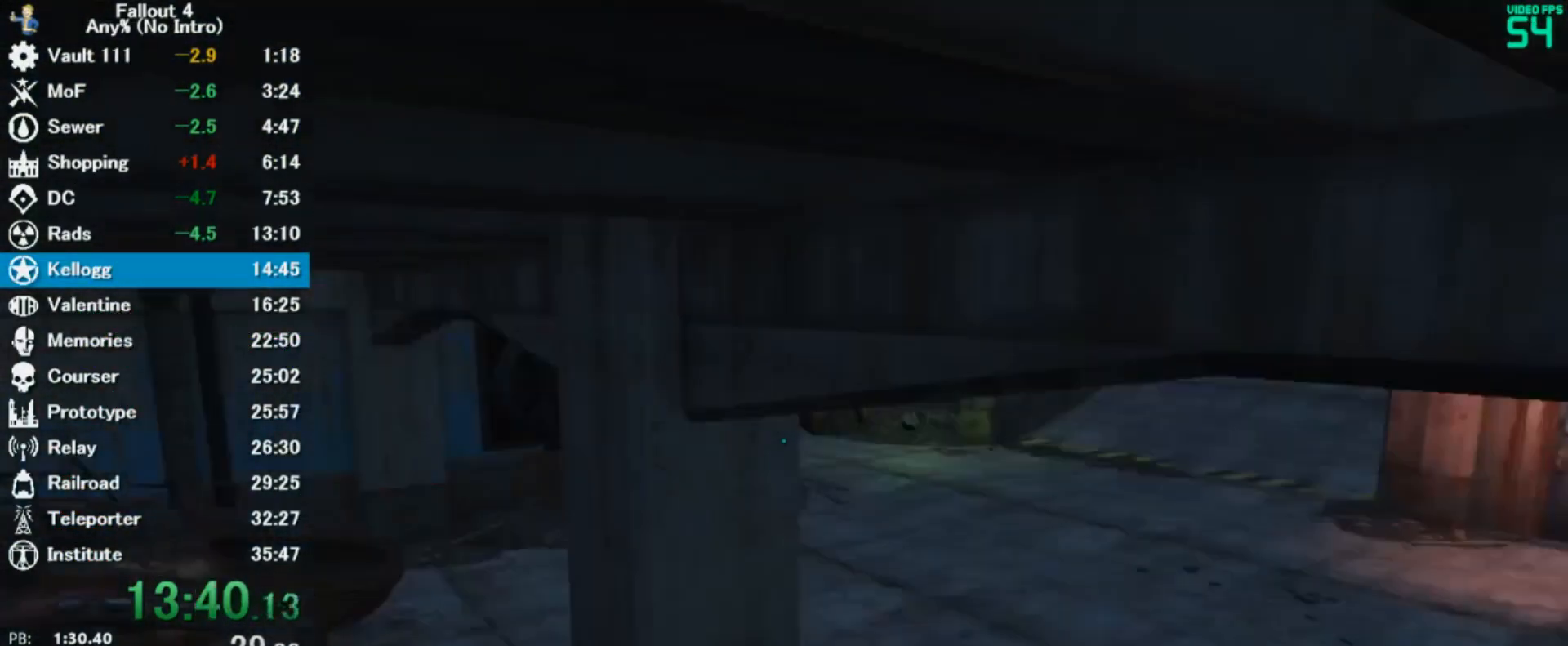
{"keys": ["w"], "mouse": [], "events": [[100, "a", "down"], [133, "space", "down"], [300, "space", "up"], [367, "a", "up"]]}
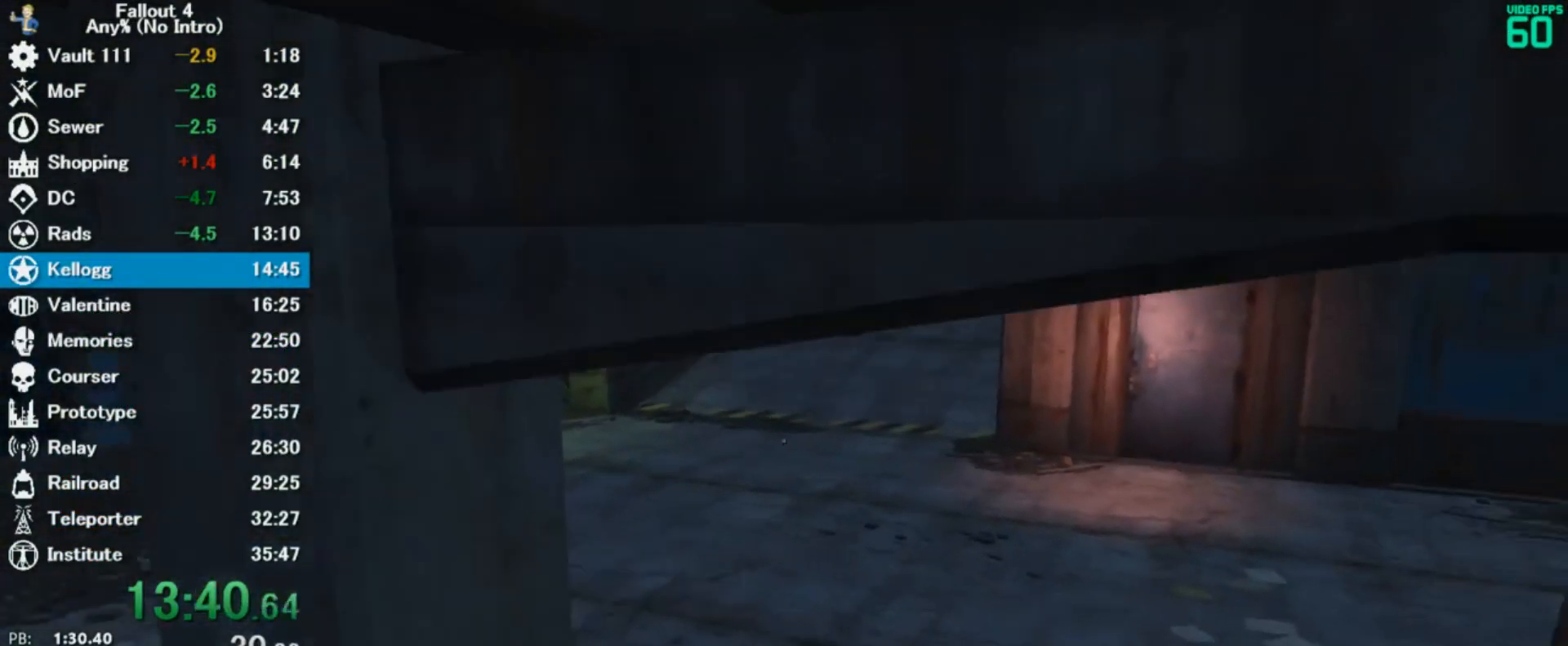
{"keys": ["shift", "w"], "mouse": [], "events": [[167, "d", "down"], [333, "d", "up"], [400, "shift", "down"]]}
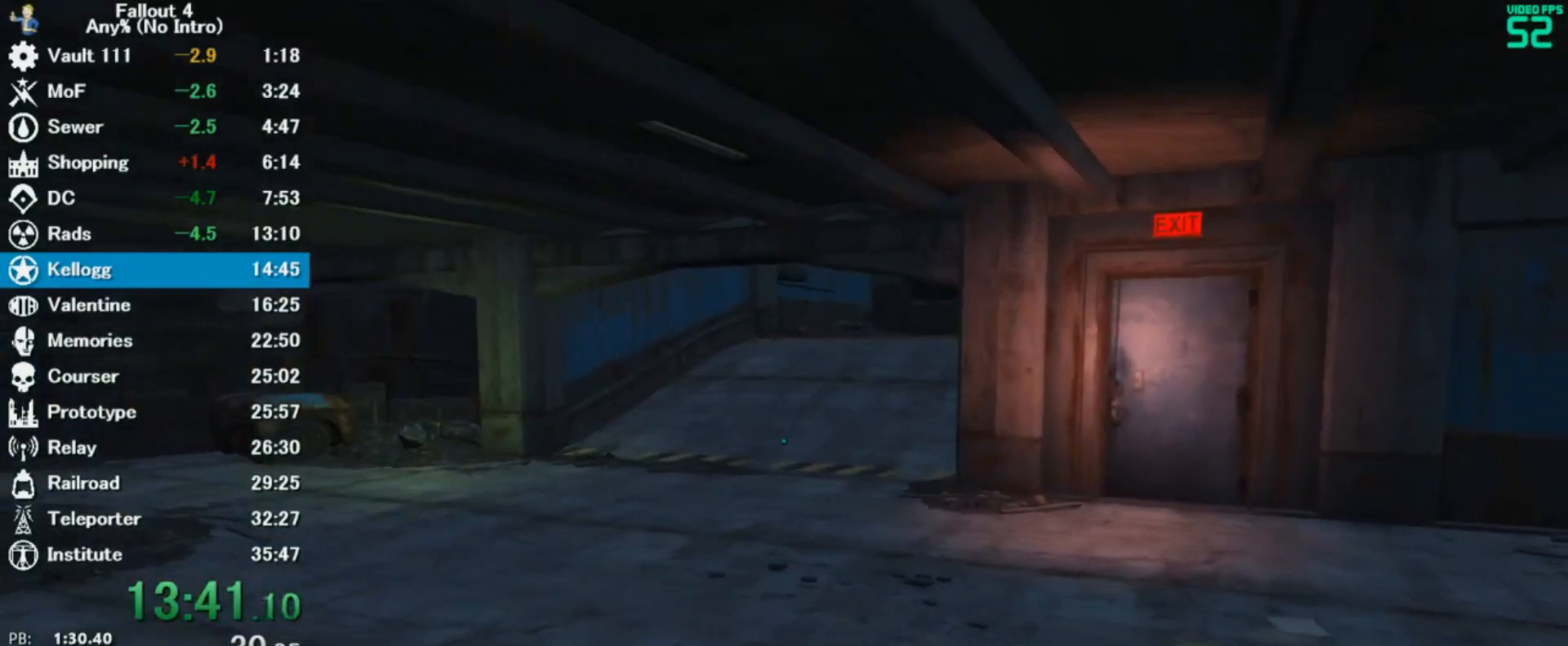
{"keys": ["w"], "mouse": [], "events": [[67, "shift", "up"]]}
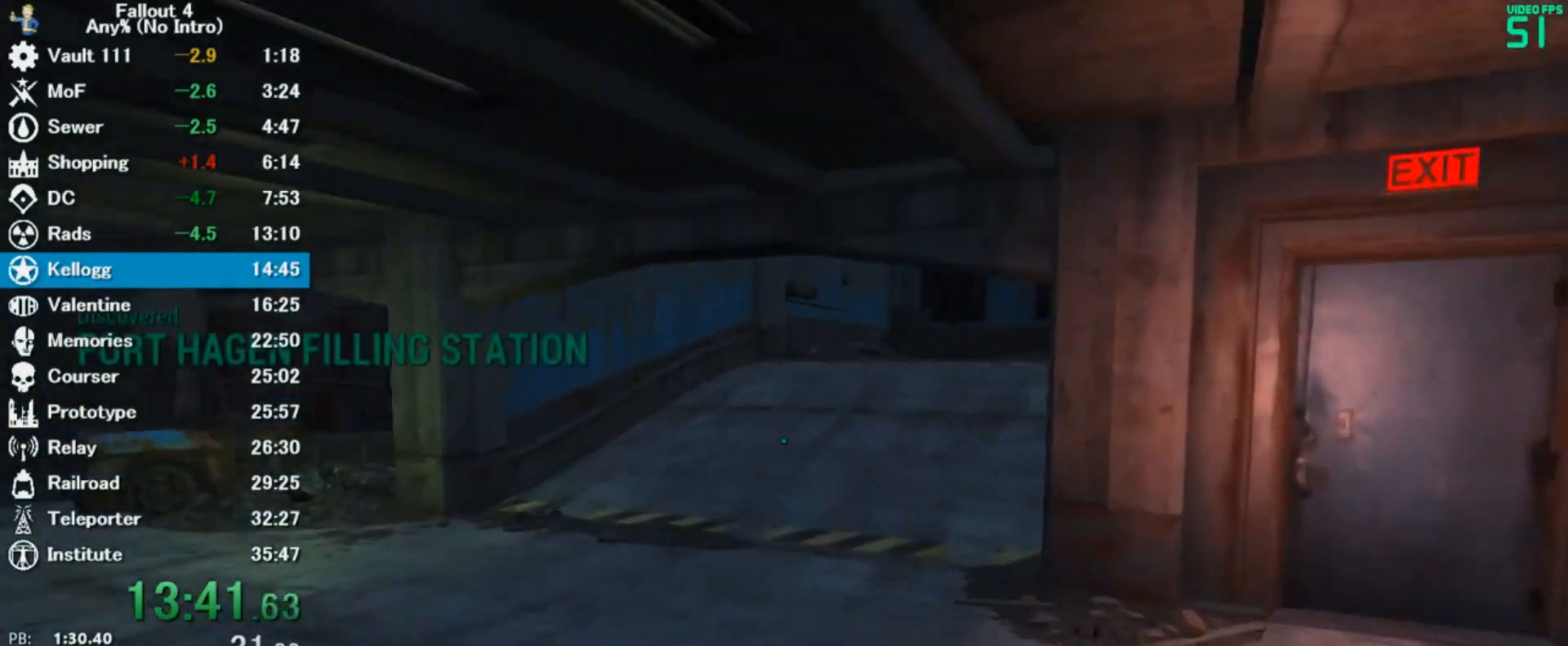
{"keys": ["w"], "mouse": [], "events": []}
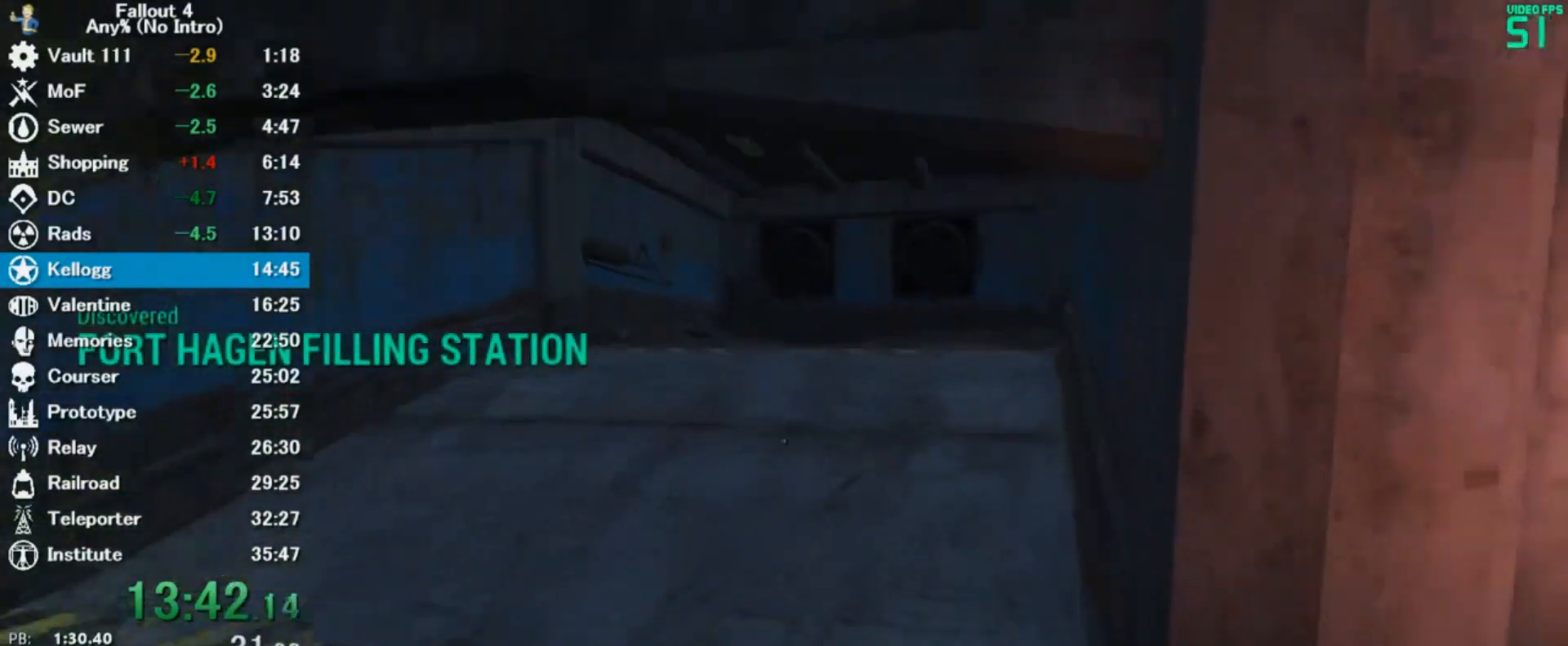
{"keys": ["w"], "mouse": [], "events": [[133, "5", "down"], [300, "5", "up"]]}
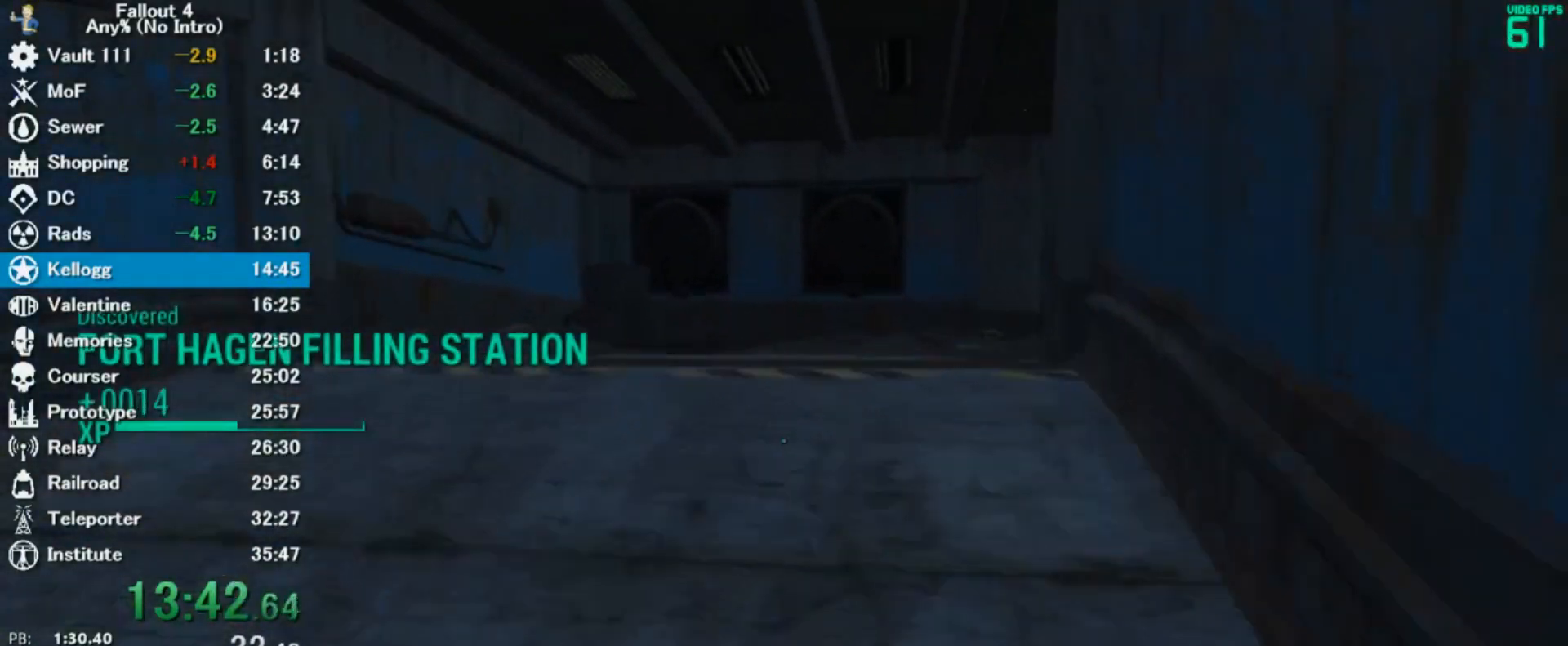
{"keys": ["w"], "mouse": [], "events": []}
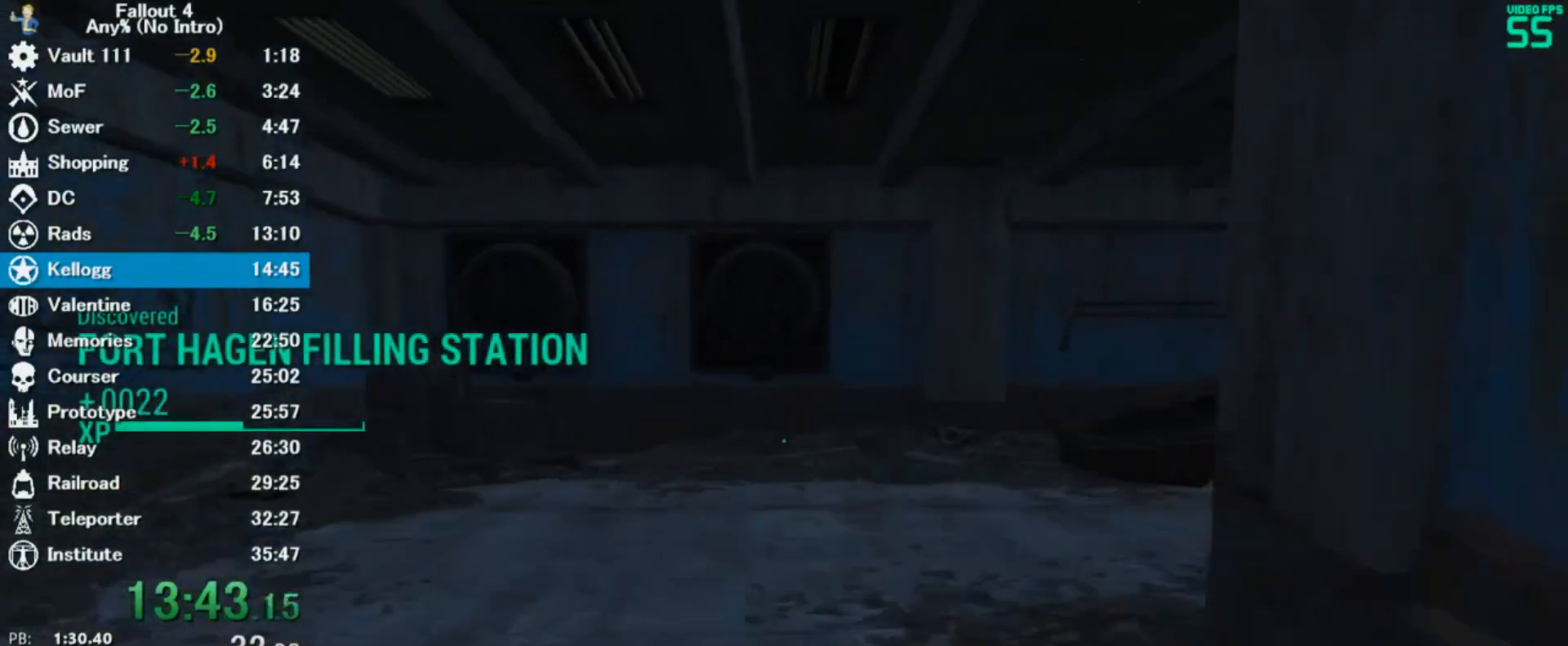
{"keys": ["w"], "mouse": [], "events": []}